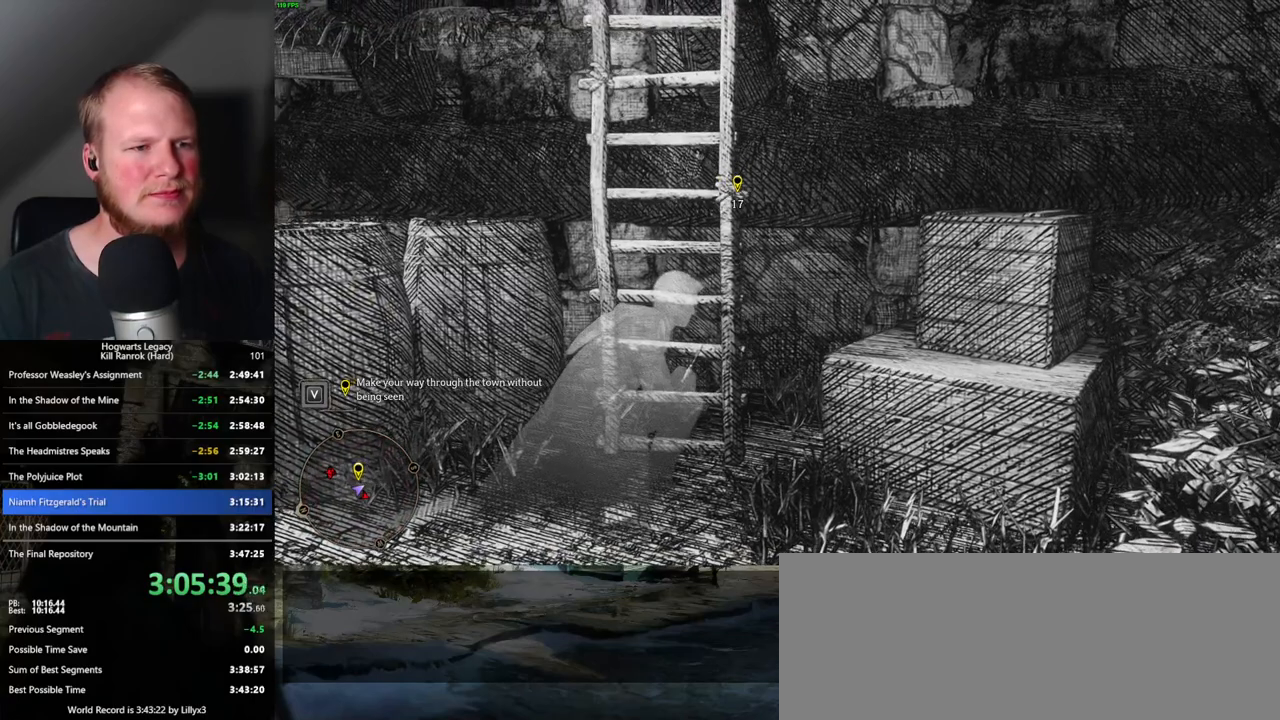
Gameplay with keyboard and mouse; each line is a JSON object with the keys and mouse buttons held at the frame after it. "events" lists presses ("down") and releases ("up") of ".", "/", "0", "1", "2", "3", "4", "5", "6", "7", "8", "9", "a", "alt_l", "alt_r", "b", "backslash", "backspace", "c", "caps_lock", "comma", "ctrl_l", "ctrl_r", "d", "e", "equals", "escape", "f", "f1", "f10", "f11", "f12", "f2", "f3", "f4", "f5", "f6", "f7", "f8", "f9", "g", "h", "i", "j", "k", "l", "lbracket", "m", "minus", "n", "o", "p", "q", "quote", "r", "rbracket", "return", "s", "semicolon", "shift_l", "shift_r", "space", "super_l", "super_r", "t", "tab", "tilde", "u", "v", "w", "x", "y", "z", "mouse_left", "mouse_wheel", "mouse_right", "mouse_mb4" and "mouse_mb5" between this image and that frame as [ms after this image, input, new state], when the widget could be followed in between. "mouse_left", "mouse_wheel", "mouse_right", "mouse_mb4", "mouse_mb5" = the "left", "wheel", "right", "mb4", "mb5" buttons of the "mouse" list. No other keys are recorded. "wheel" means that the mouse wheel is clicked or scrolled. Mouse movement is not recorded.
{"keys": [], "mouse": [], "events": [[200, "mouse_mb5", "down"], [367, "mouse_mb5", "up"], [500, "w", "up"]]}
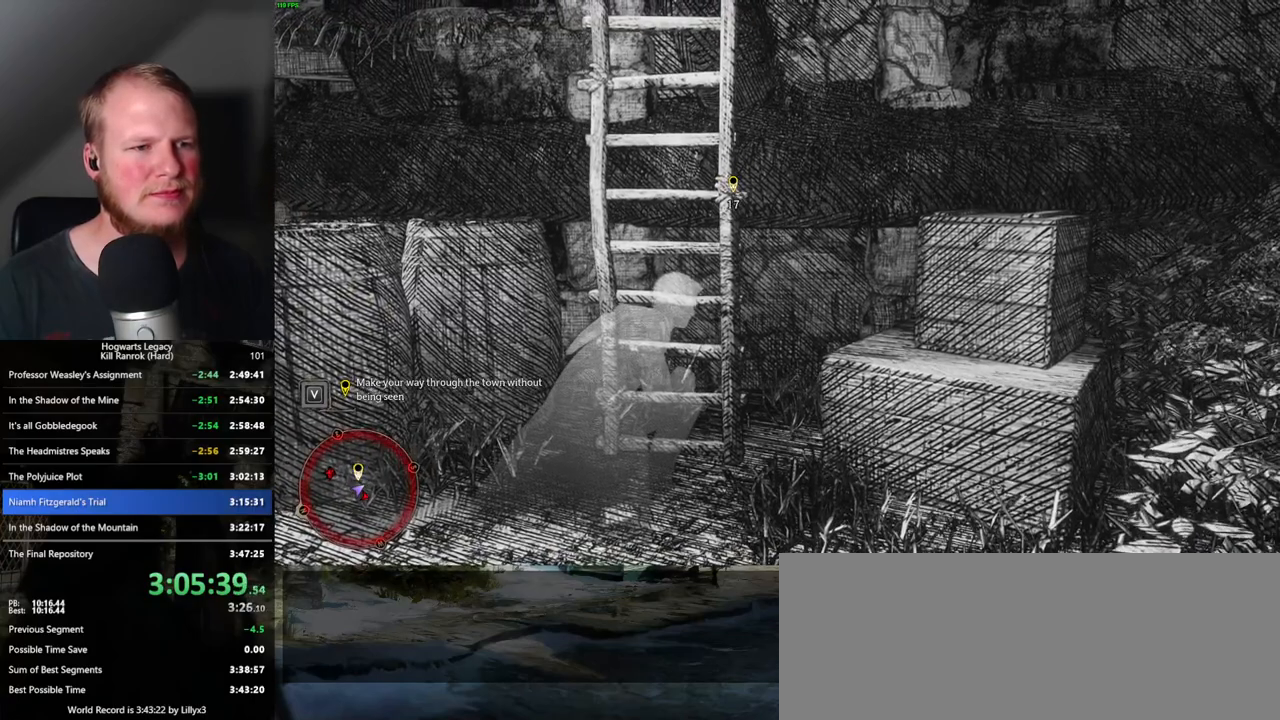
{"keys": ["w"], "mouse": [], "events": [[67, "w", "down"]]}
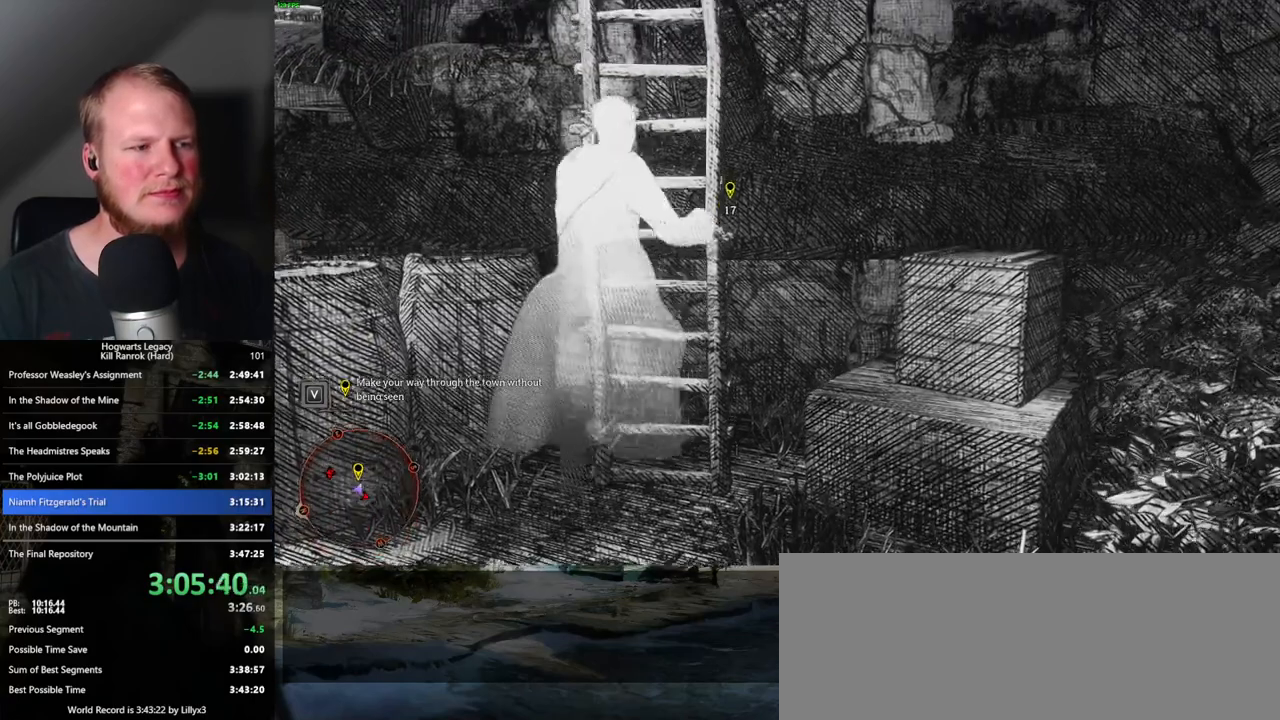
{"keys": ["w"], "mouse": [], "events": []}
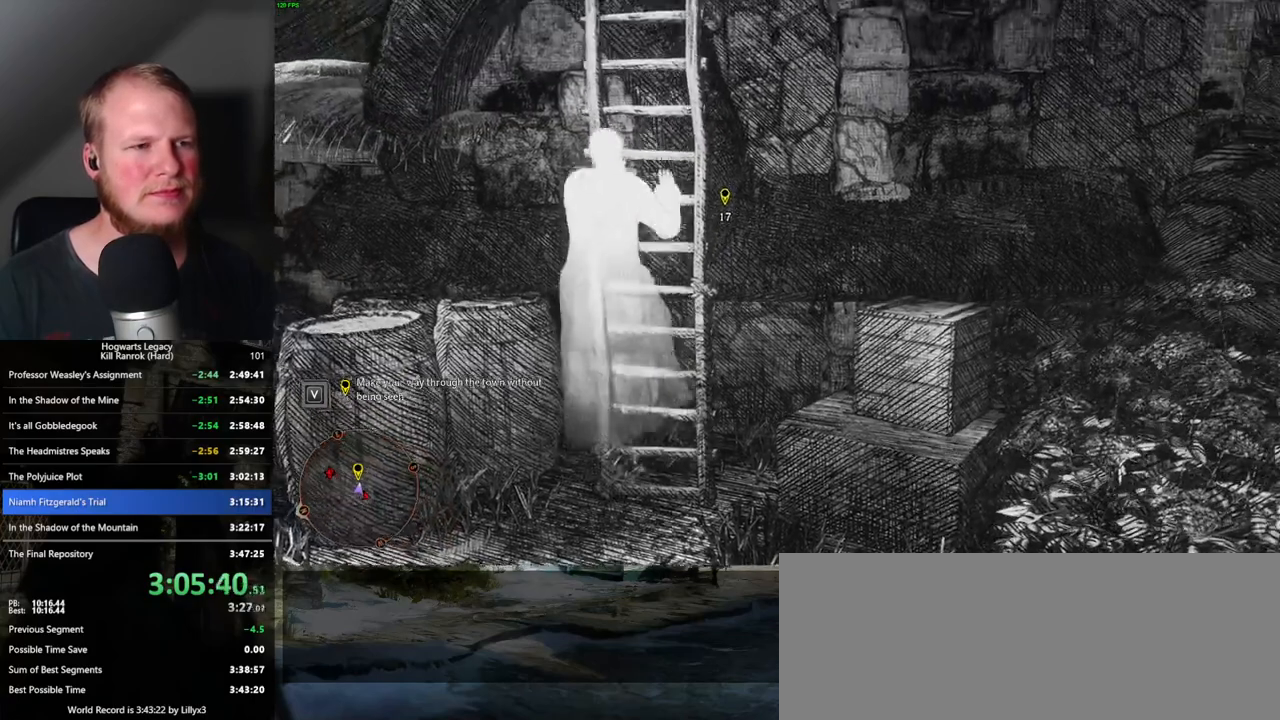
{"keys": ["w"], "mouse": [], "events": []}
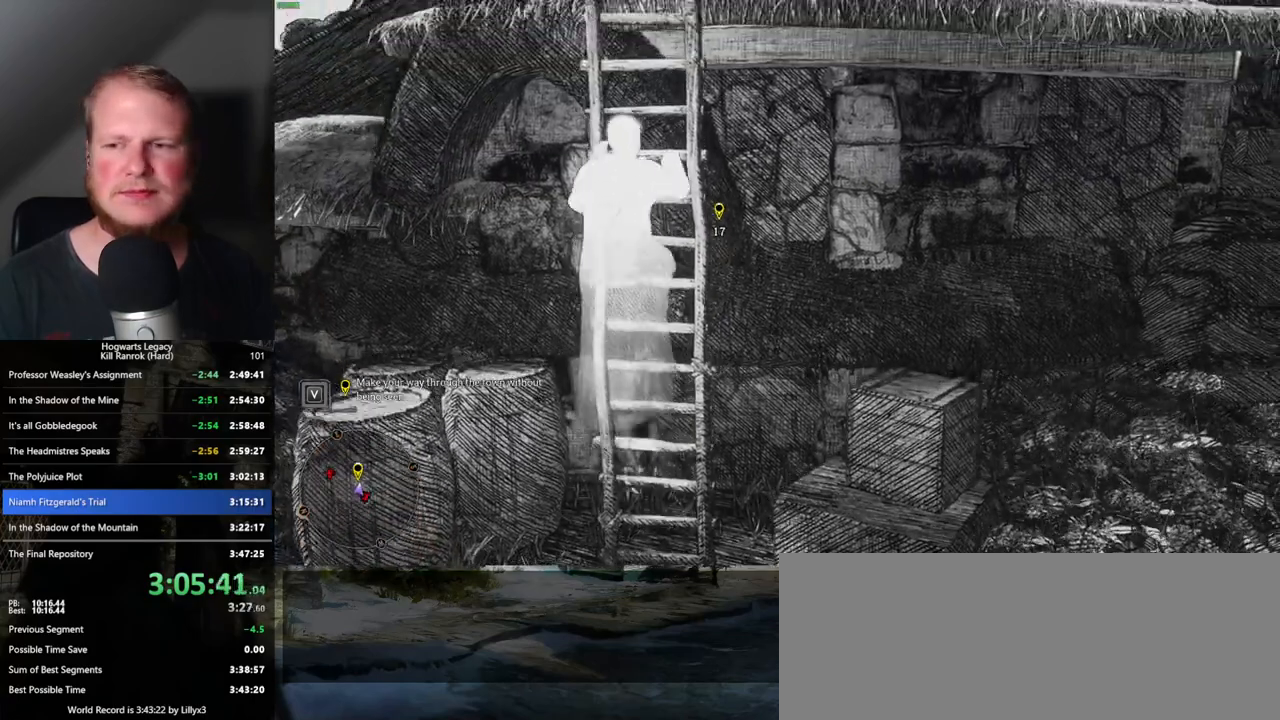
{"keys": ["w"], "mouse": [], "events": []}
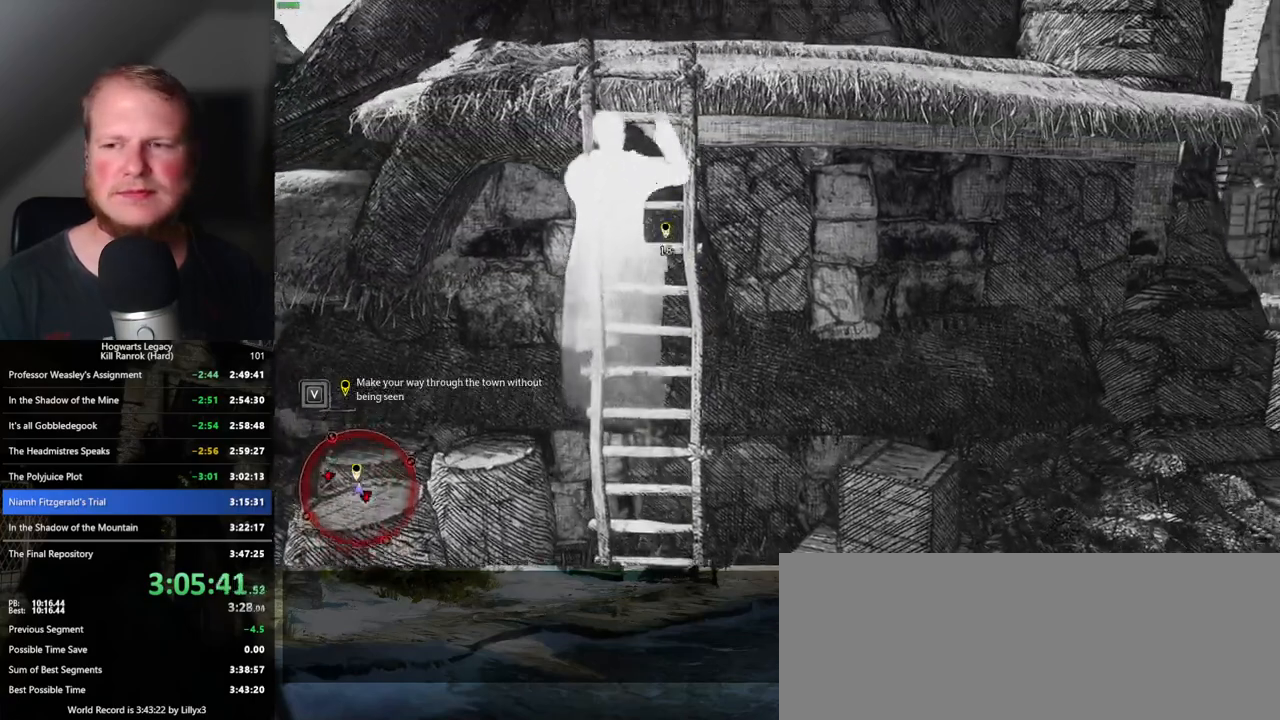
{"keys": ["w"], "mouse": [], "events": []}
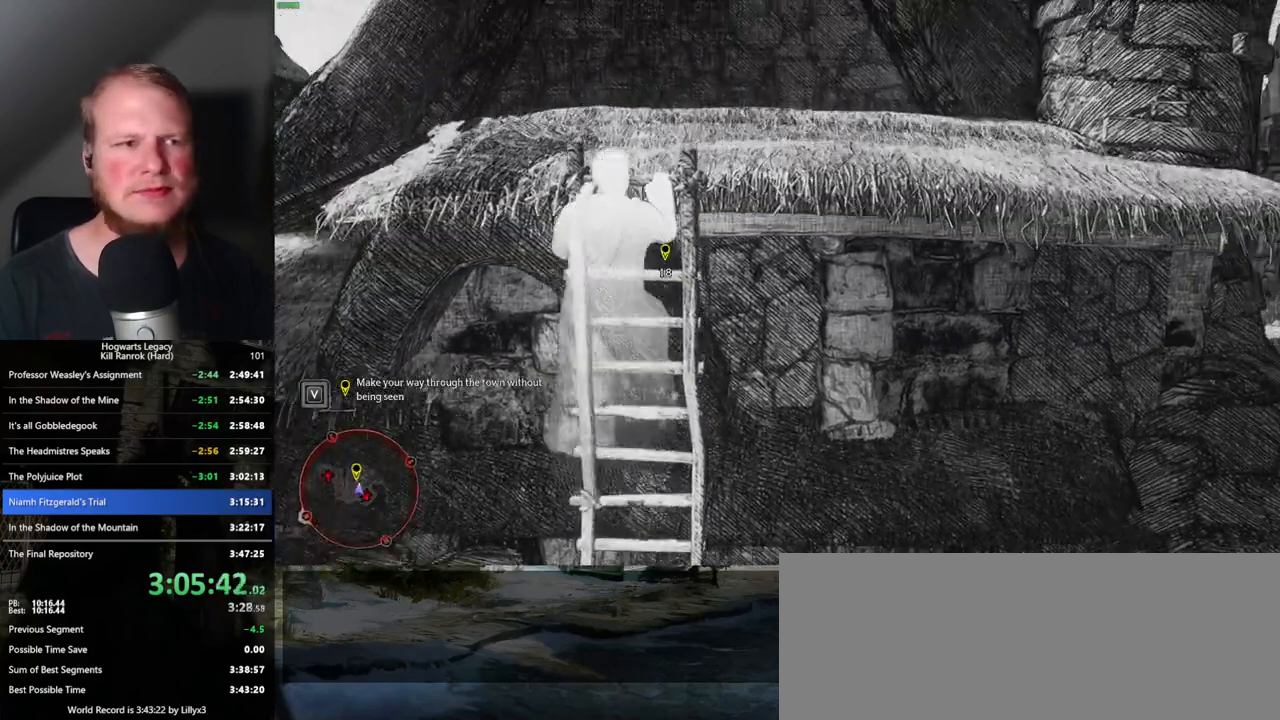
{"keys": ["w"], "mouse": [], "events": []}
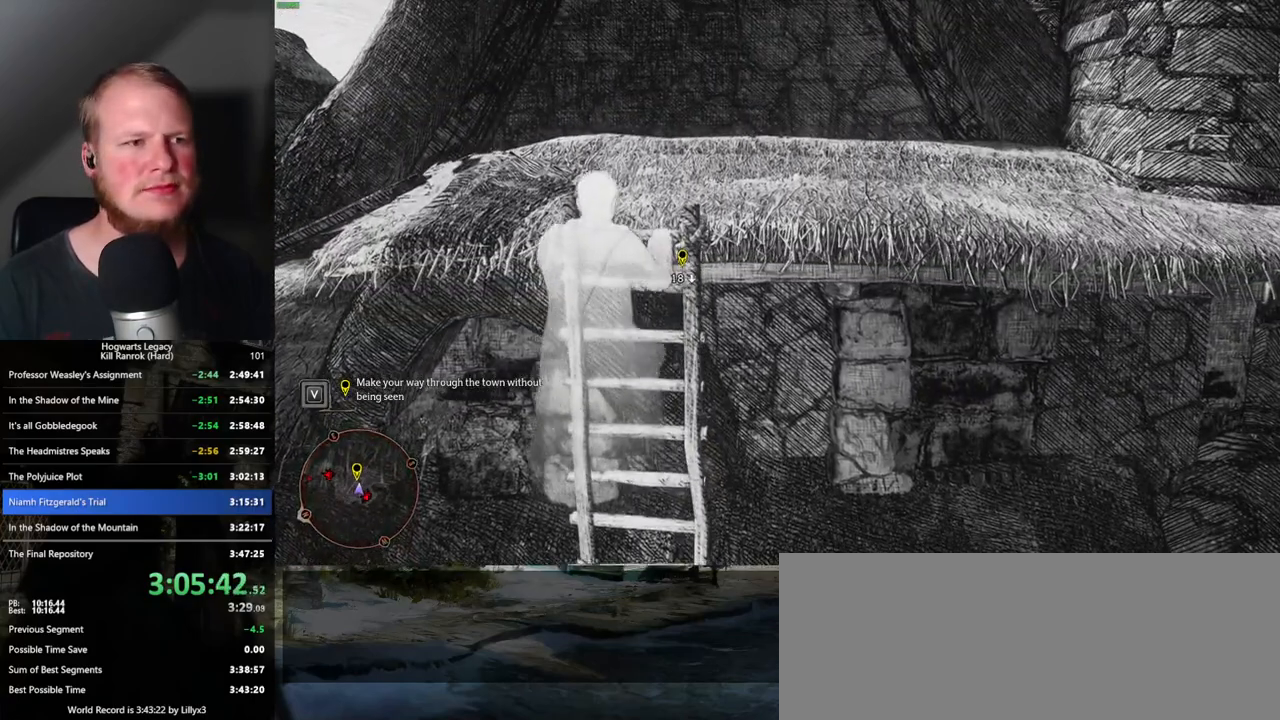
{"keys": ["w"], "mouse": [], "events": []}
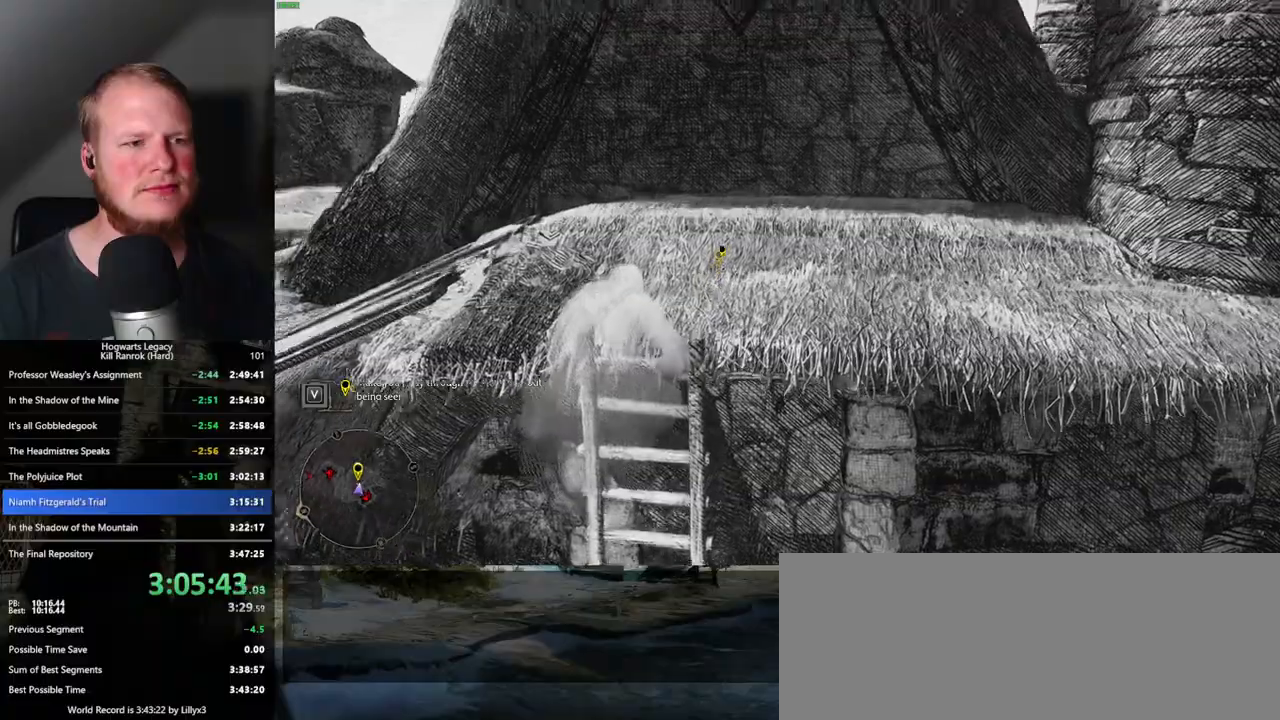
{"keys": ["w"], "mouse": [], "events": []}
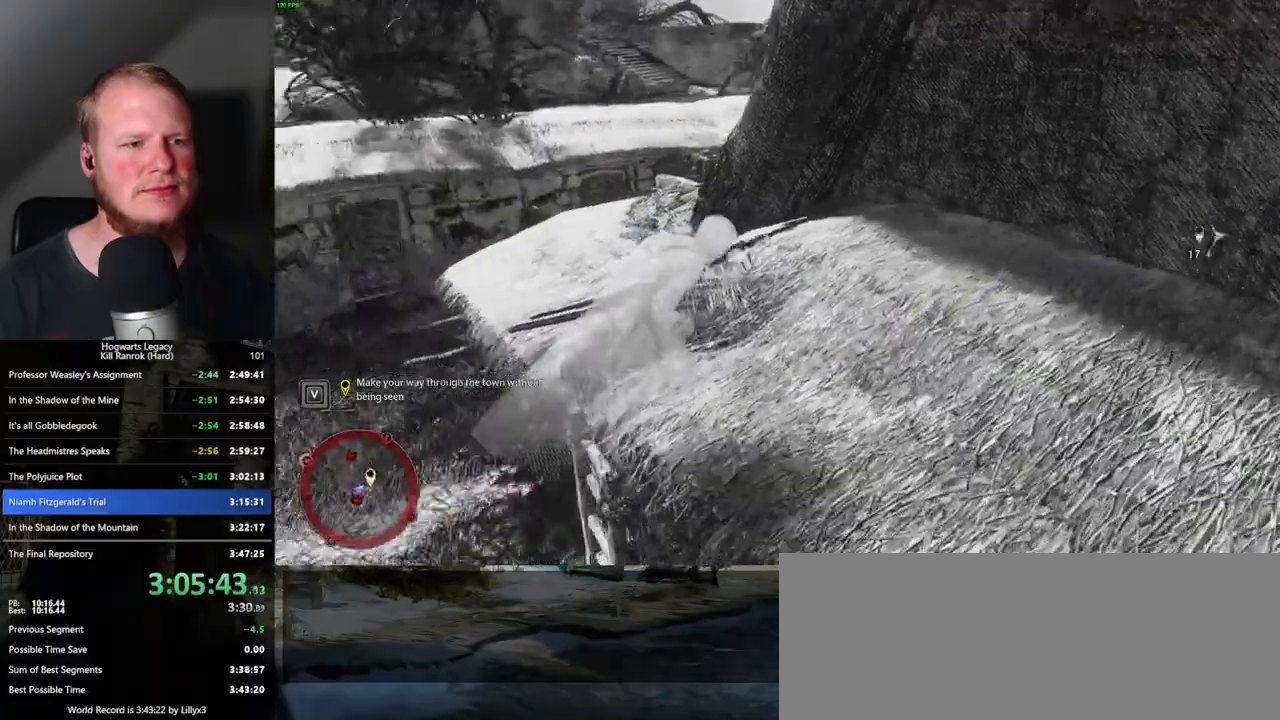
{"keys": ["space", "w"], "mouse": [], "events": [[167, "space", "down"]]}
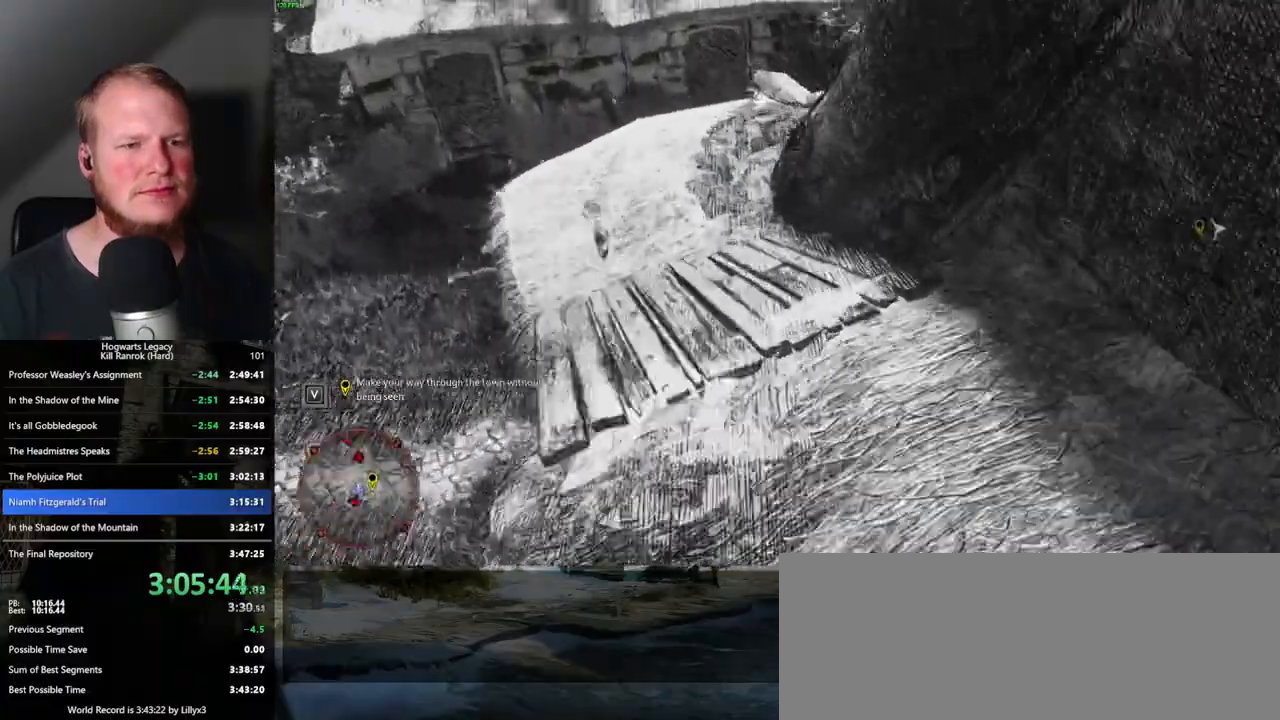
{"keys": ["w"], "mouse": [], "events": [[233, "space", "up"]]}
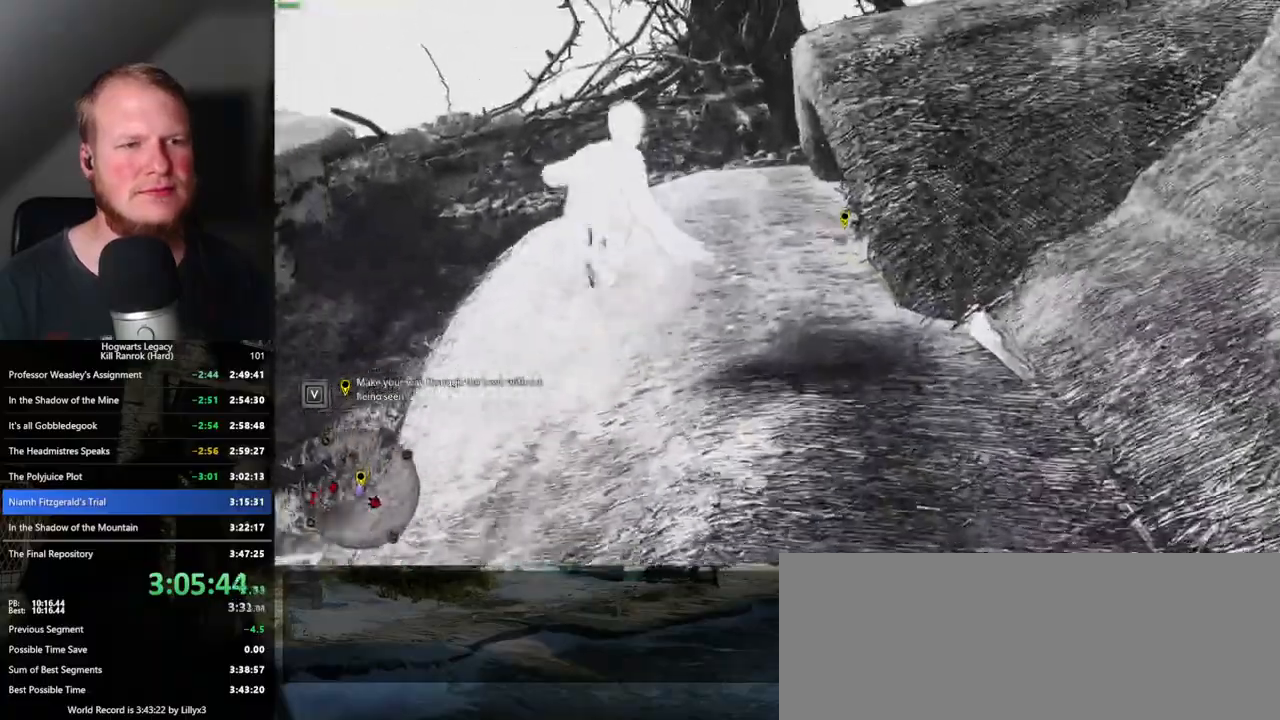
{"keys": ["space", "w"], "mouse": [], "events": [[150, "space", "down"]]}
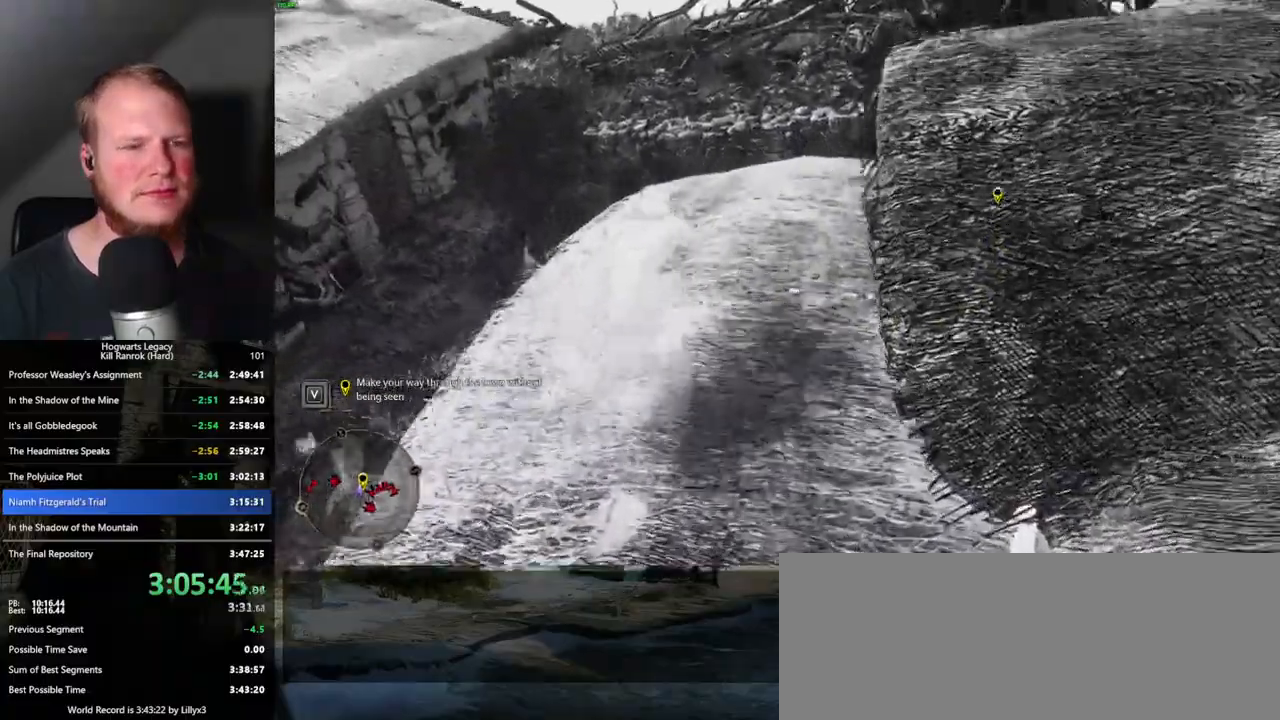
{"keys": ["w"], "mouse": [], "events": [[183, "space", "up"]]}
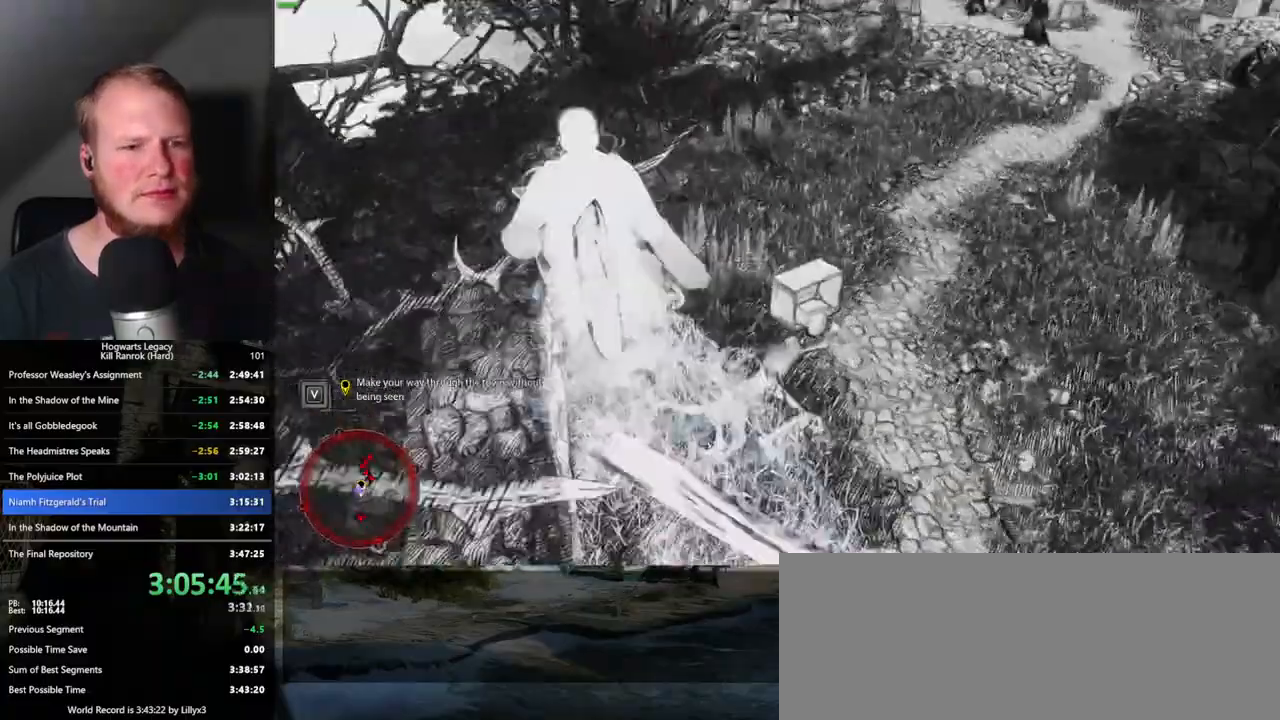
{"keys": ["d", "w"], "mouse": [], "events": [[67, "d", "down"]]}
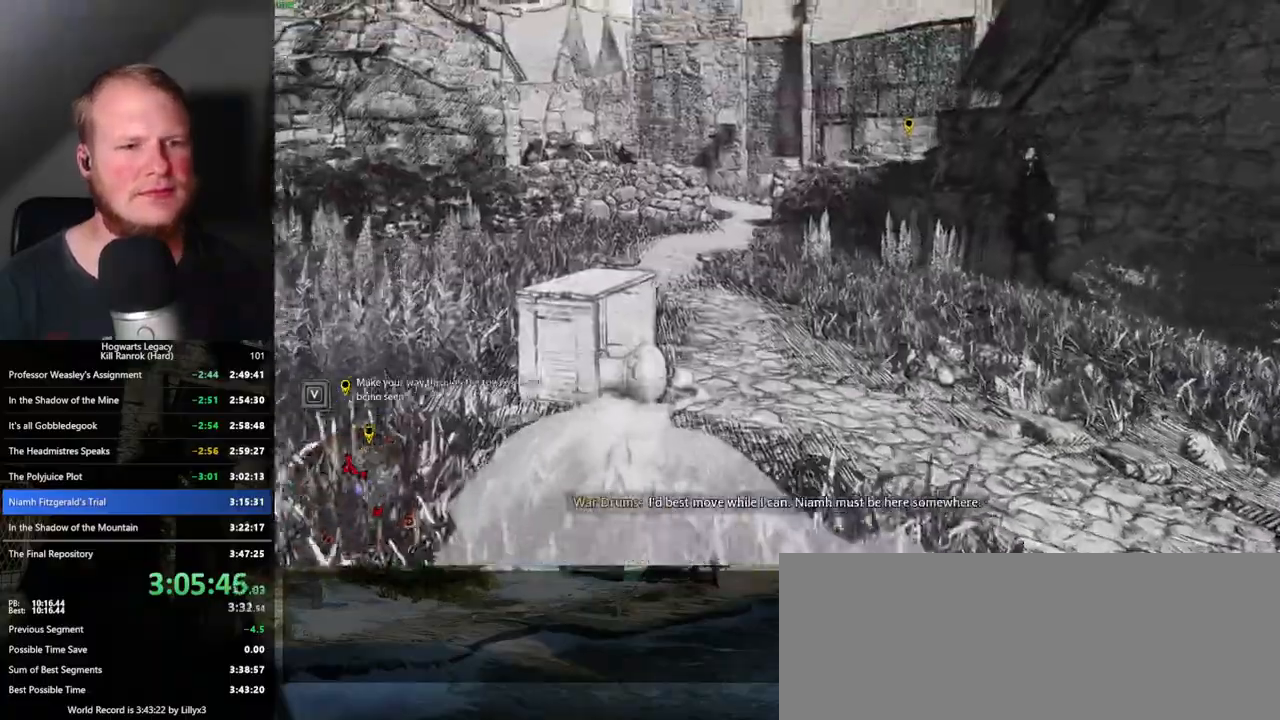
{"keys": ["w"], "mouse": [], "events": [[33, "space", "down"], [67, "d", "up"], [467, "space", "up"]]}
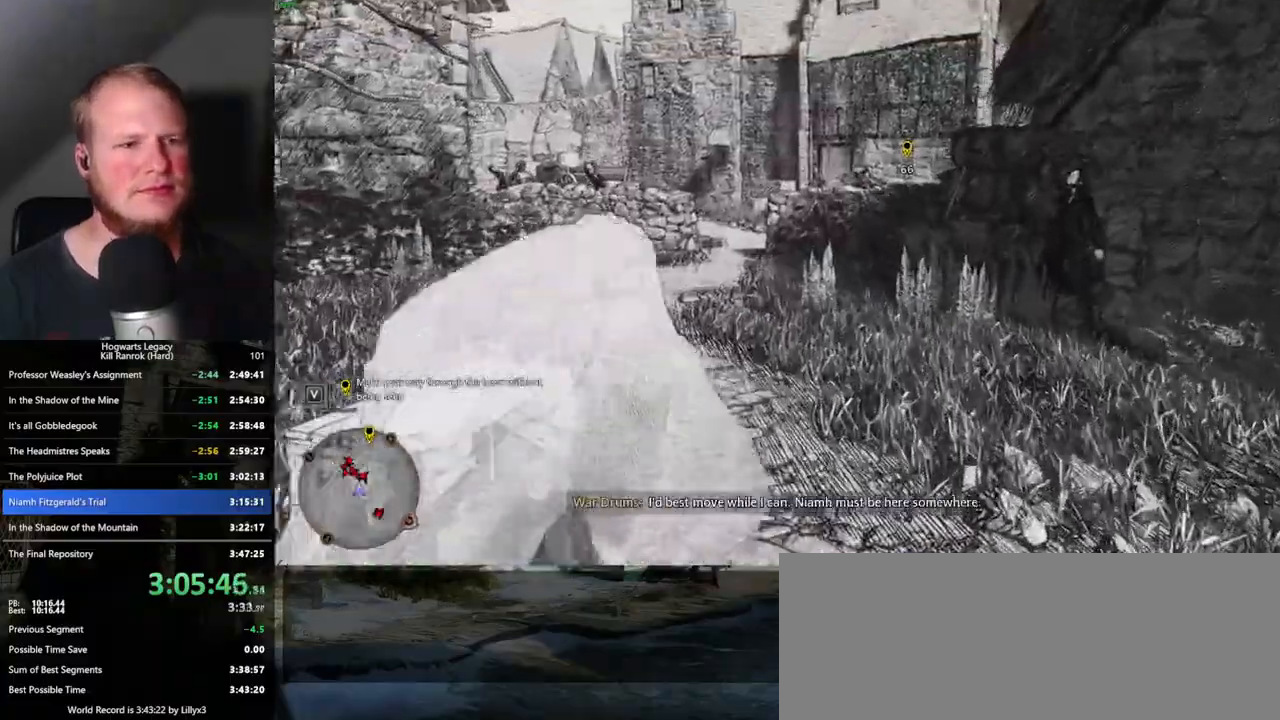
{"keys": ["w"], "mouse": [], "events": []}
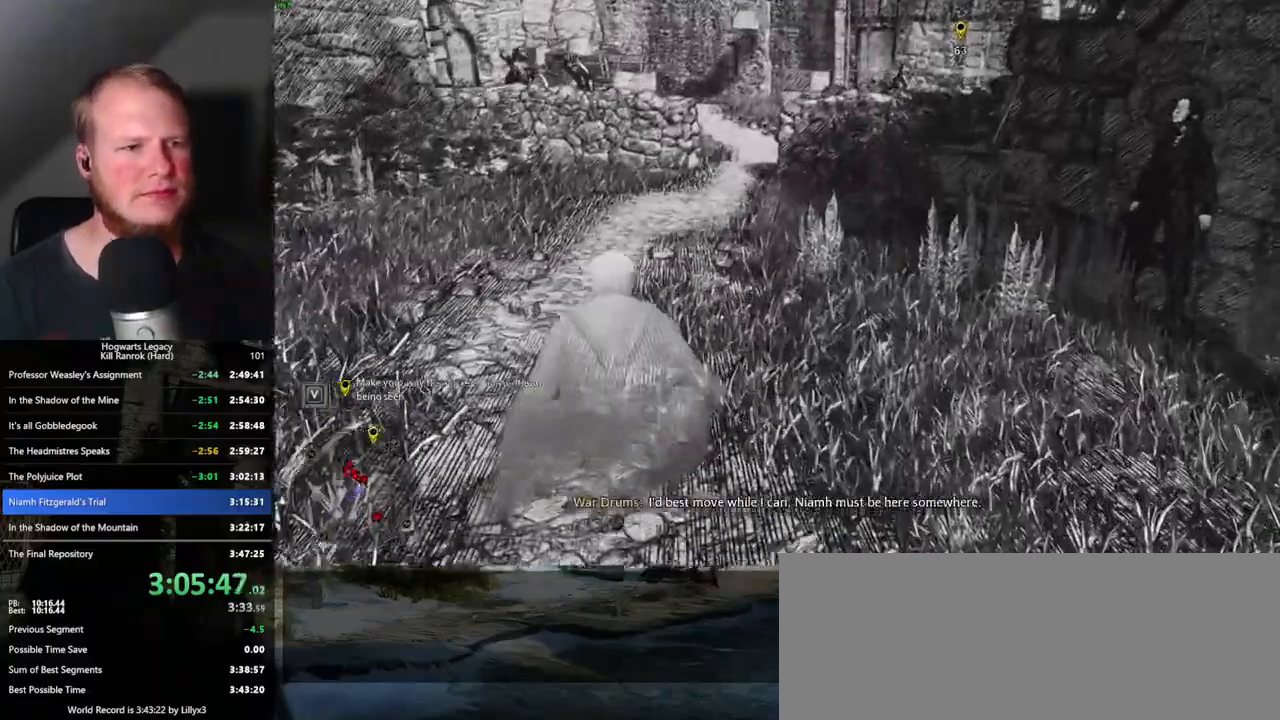
{"keys": ["w"], "mouse": [], "events": [[417, "shift_l", "down"], [500, "shift_l", "up"]]}
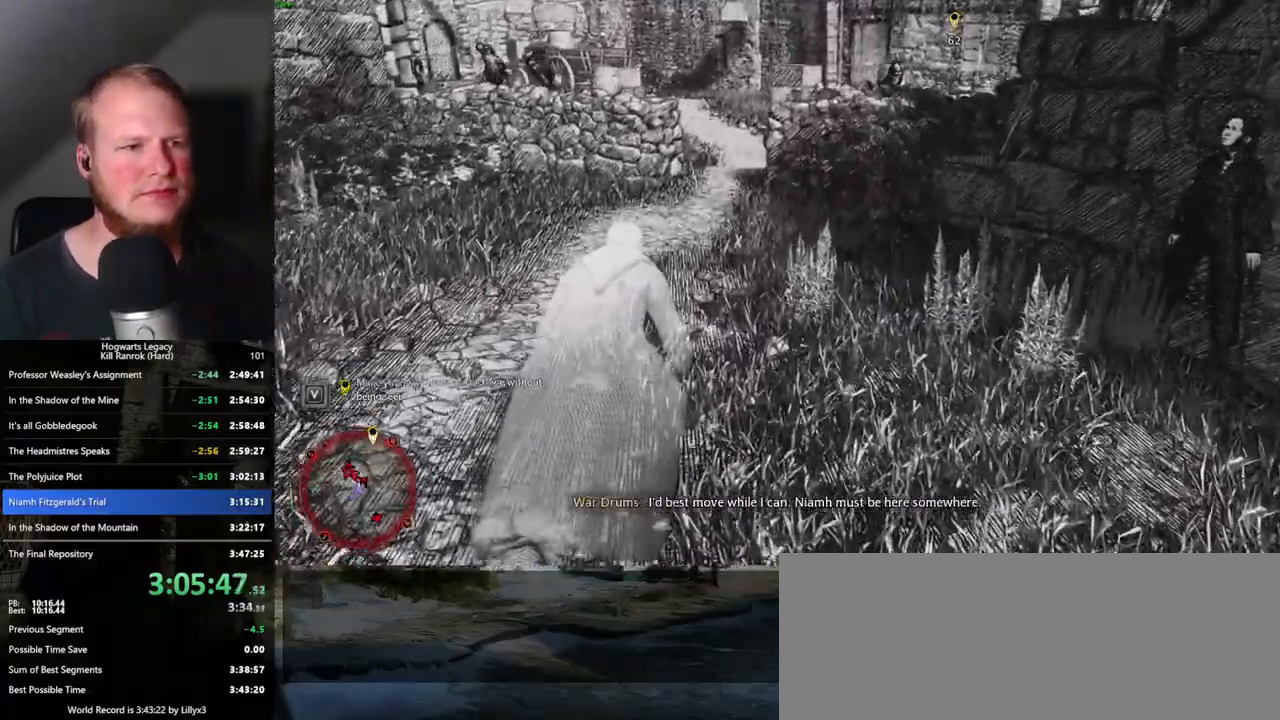
{"keys": ["space", "w"], "mouse": [], "events": [[183, "space", "down"]]}
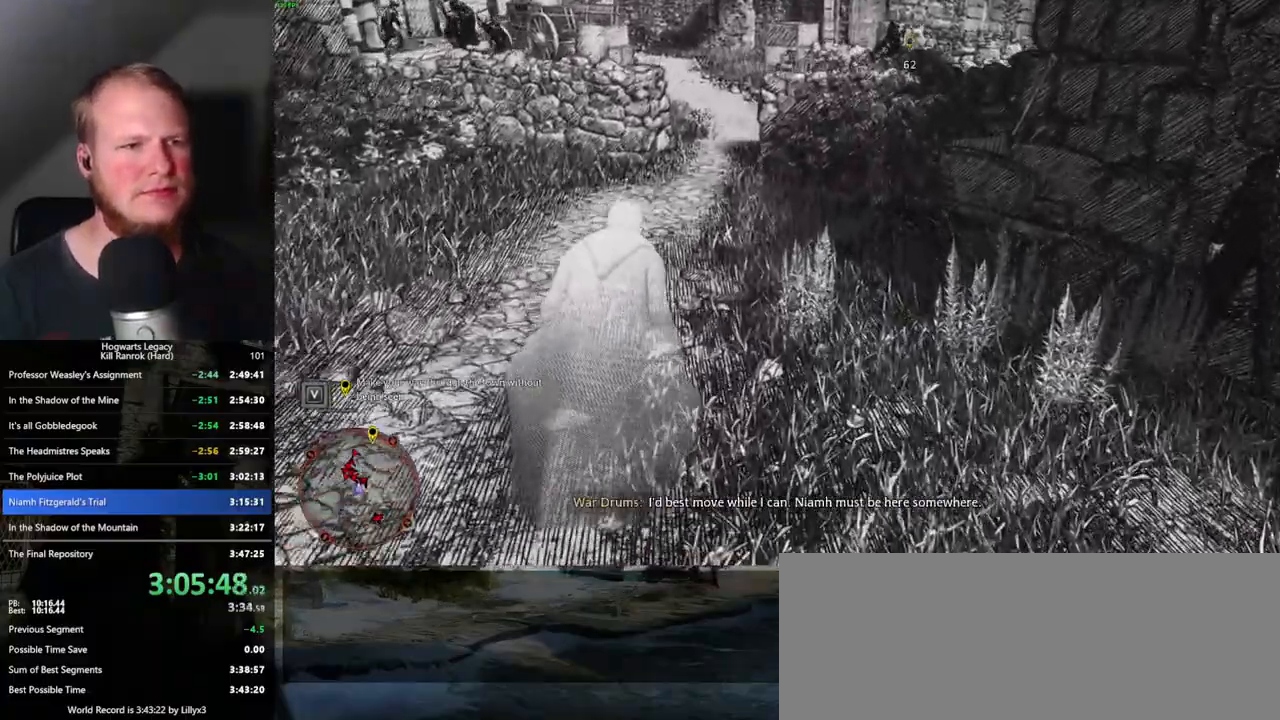
{"keys": ["w"], "mouse": [], "events": [[100, "space", "up"]]}
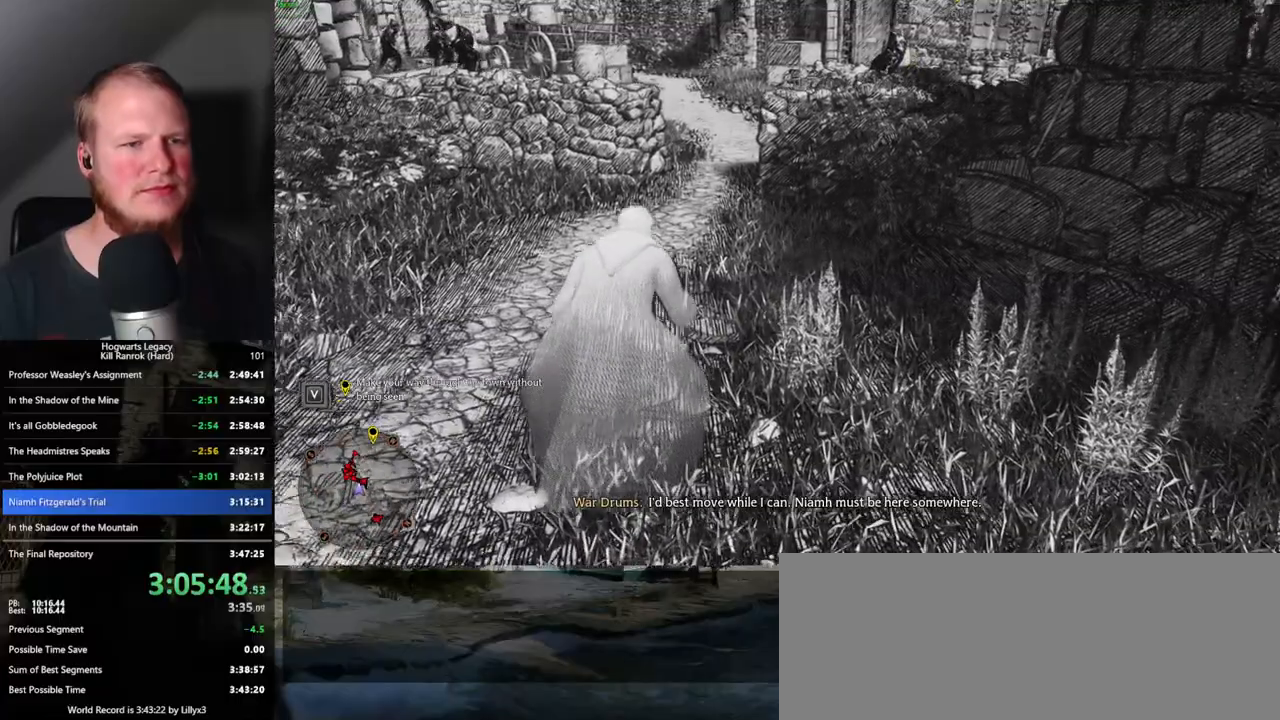
{"keys": ["w"], "mouse": [], "events": []}
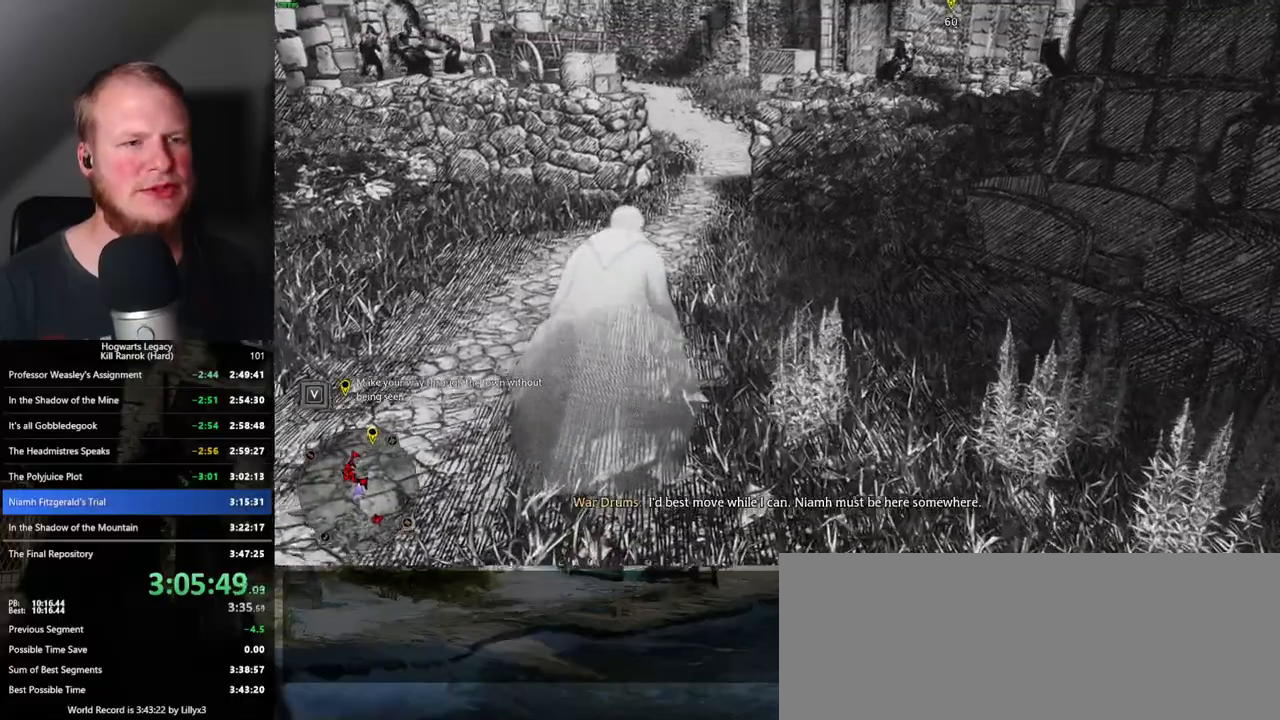
{"keys": ["w"], "mouse": [], "events": []}
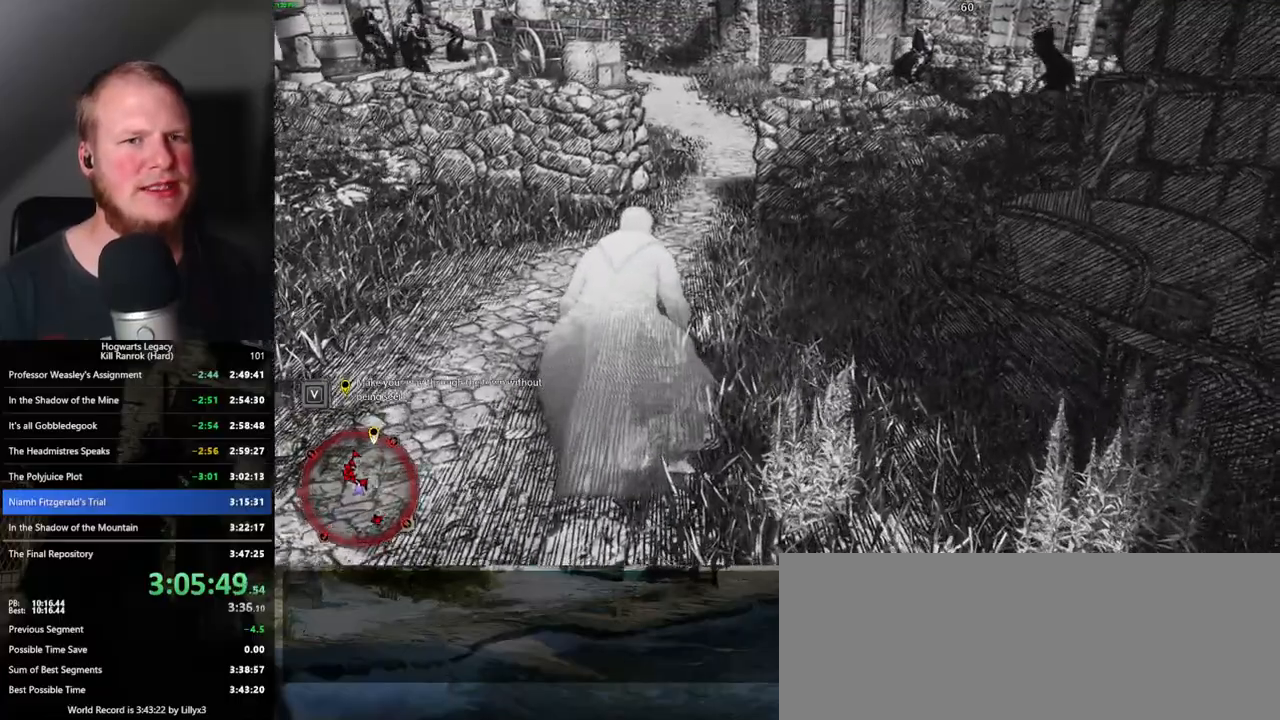
{"keys": ["shift_l", "w"], "mouse": [], "events": [[417, "shift_l", "down"]]}
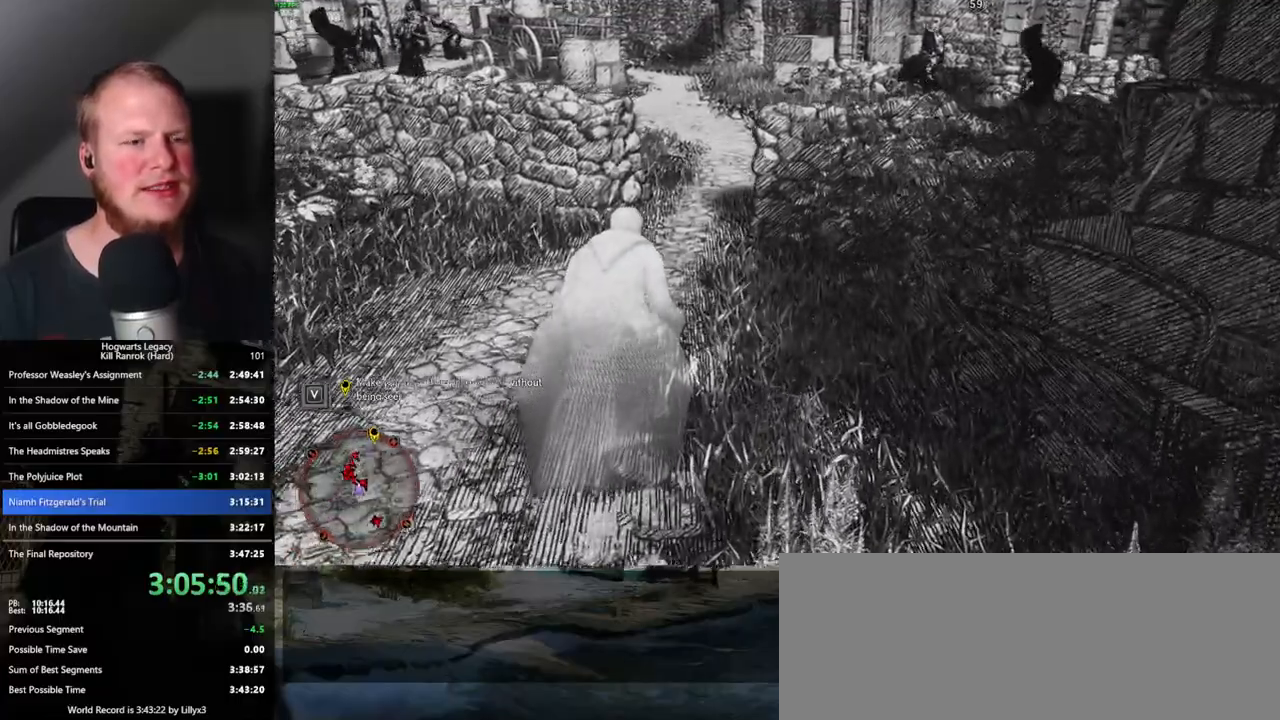
{"keys": ["w"], "mouse": [], "events": [[33, "shift_l", "up"]]}
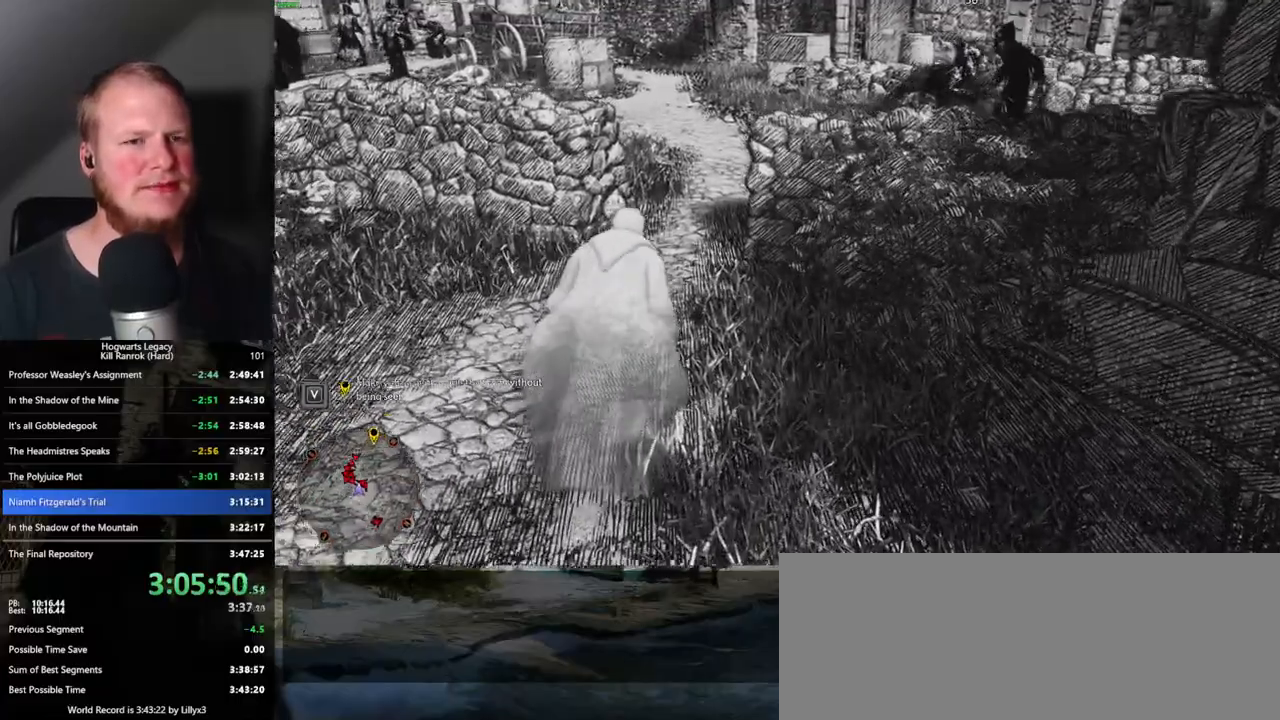
{"keys": ["w"], "mouse": [], "events": []}
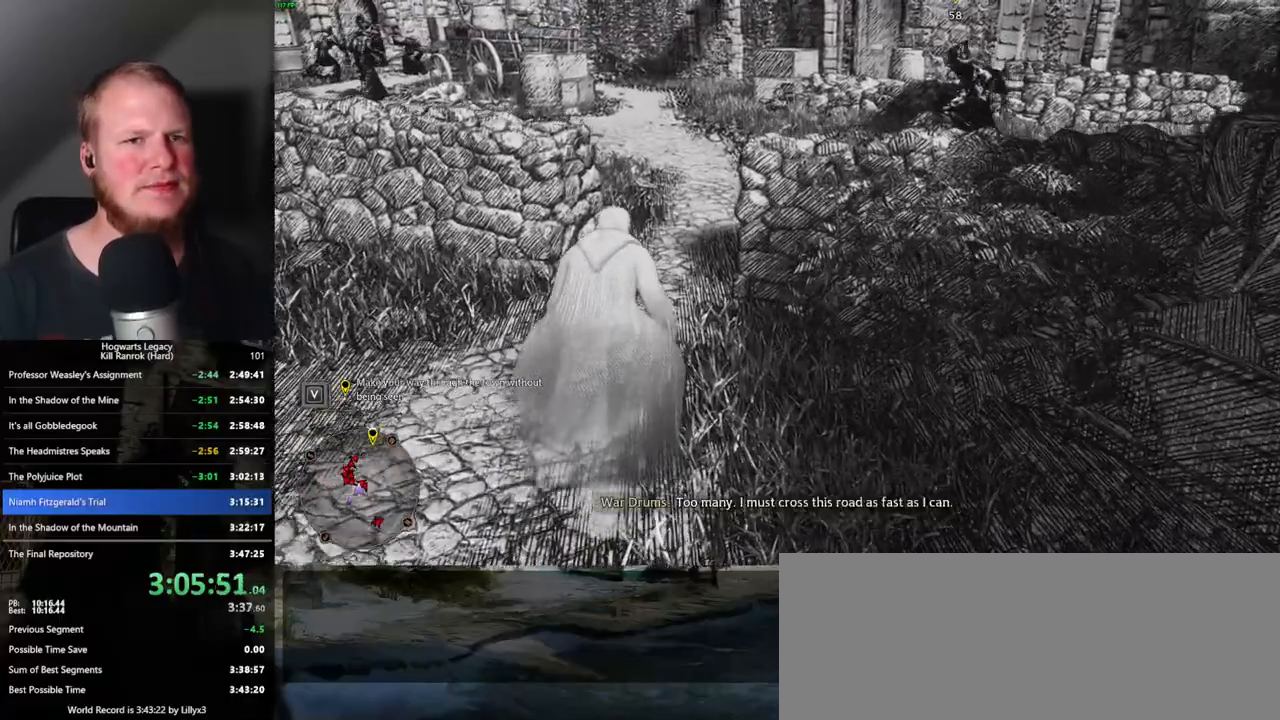
{"keys": ["w"], "mouse": [], "events": []}
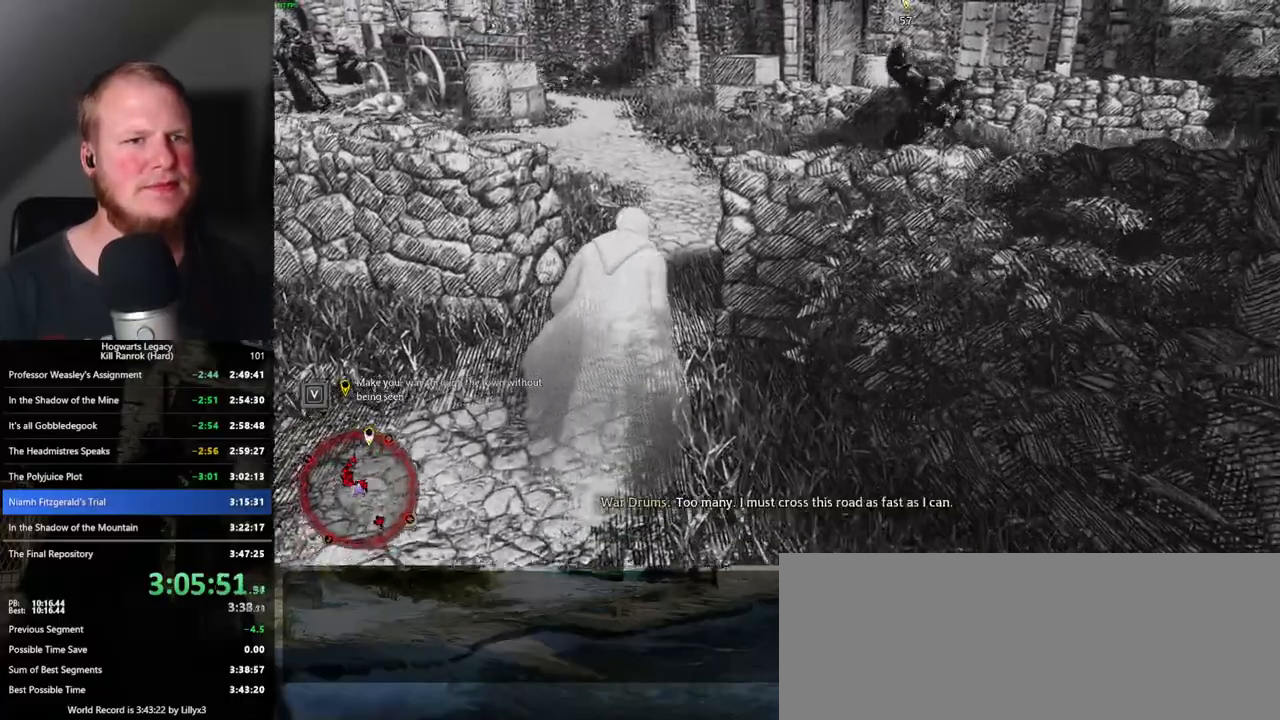
{"keys": ["w"], "mouse": [], "events": []}
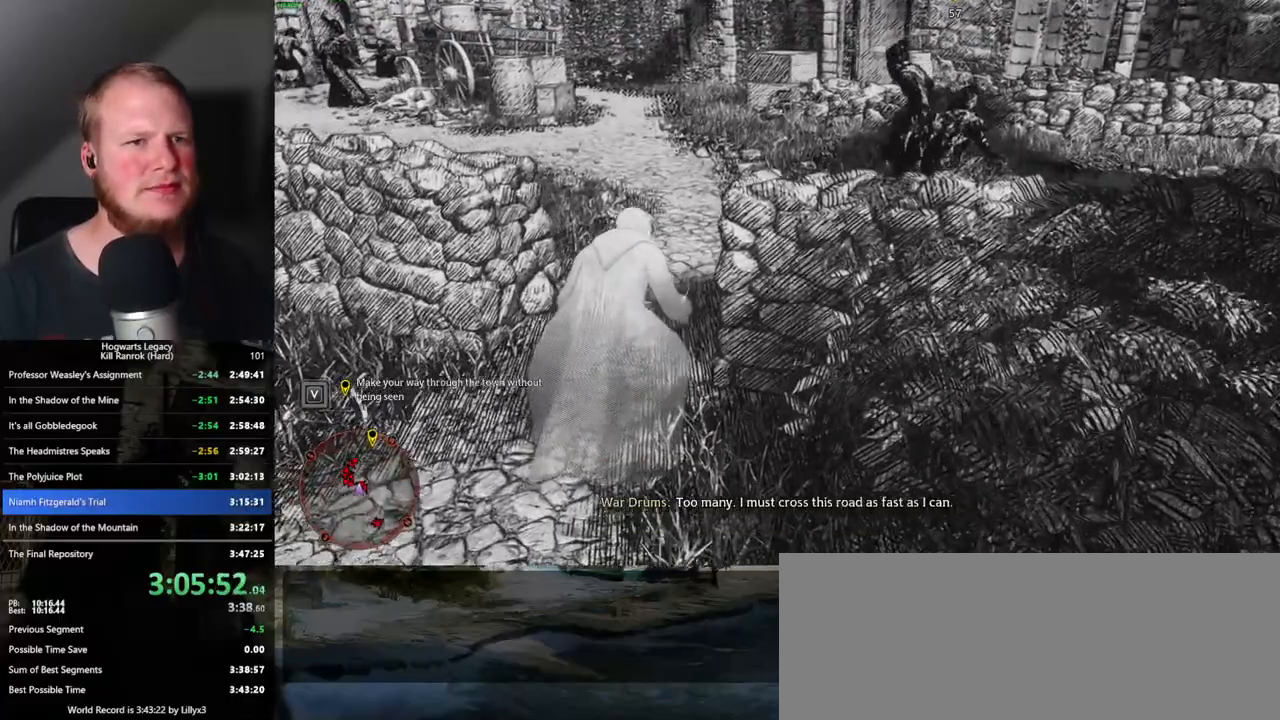
{"keys": ["w"], "mouse": [], "events": []}
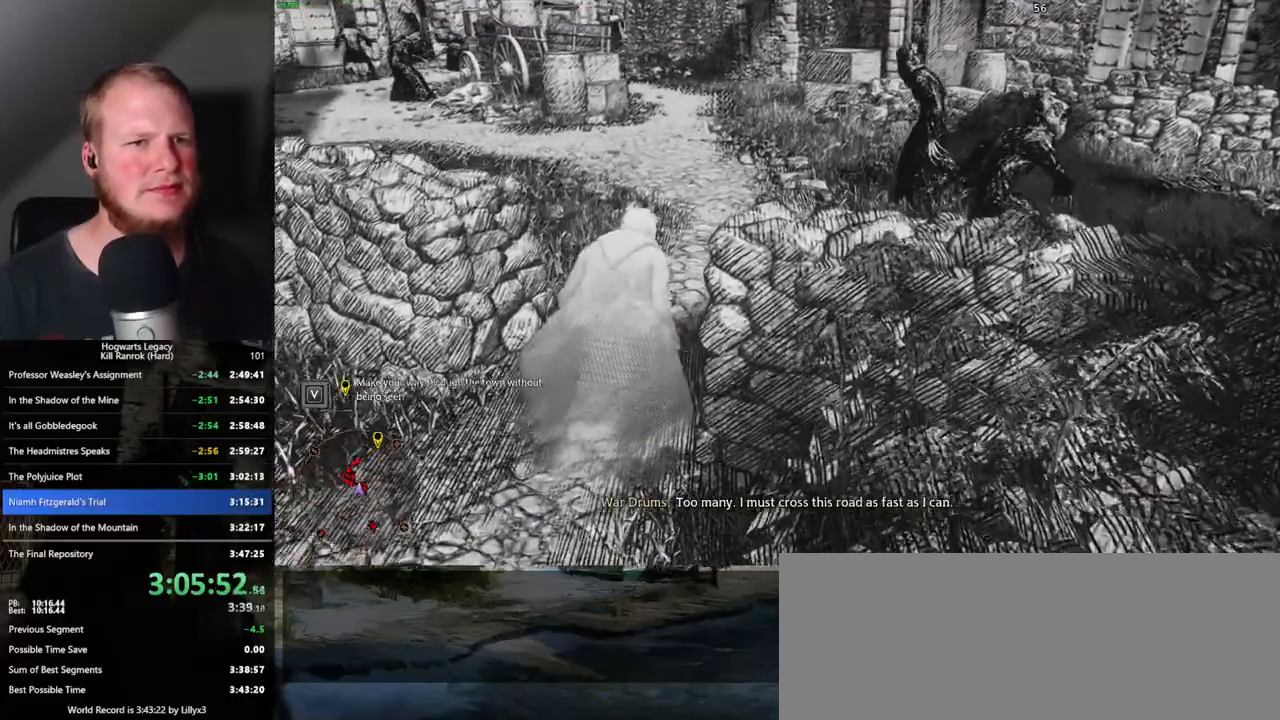
{"keys": ["d", "w"], "mouse": [], "events": [[483, "d", "down"]]}
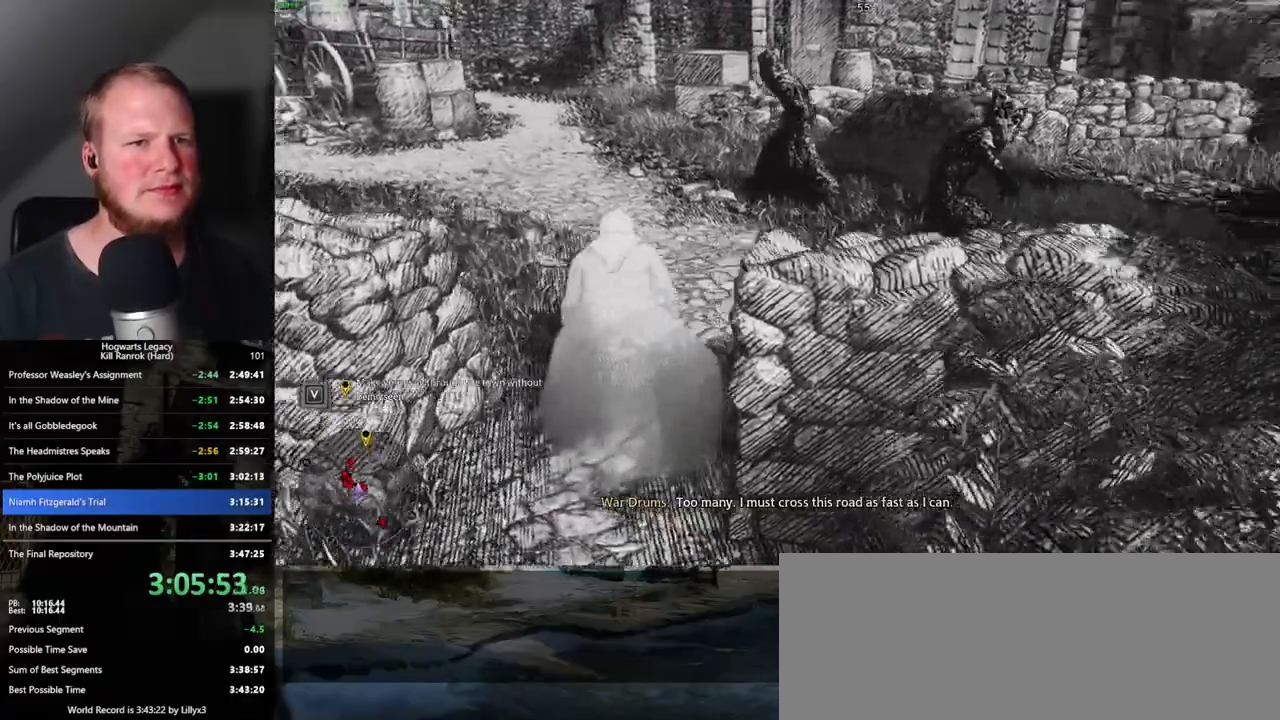
{"keys": ["d", "w"], "mouse": [], "events": [[133, "d", "up"], [333, "d", "down"]]}
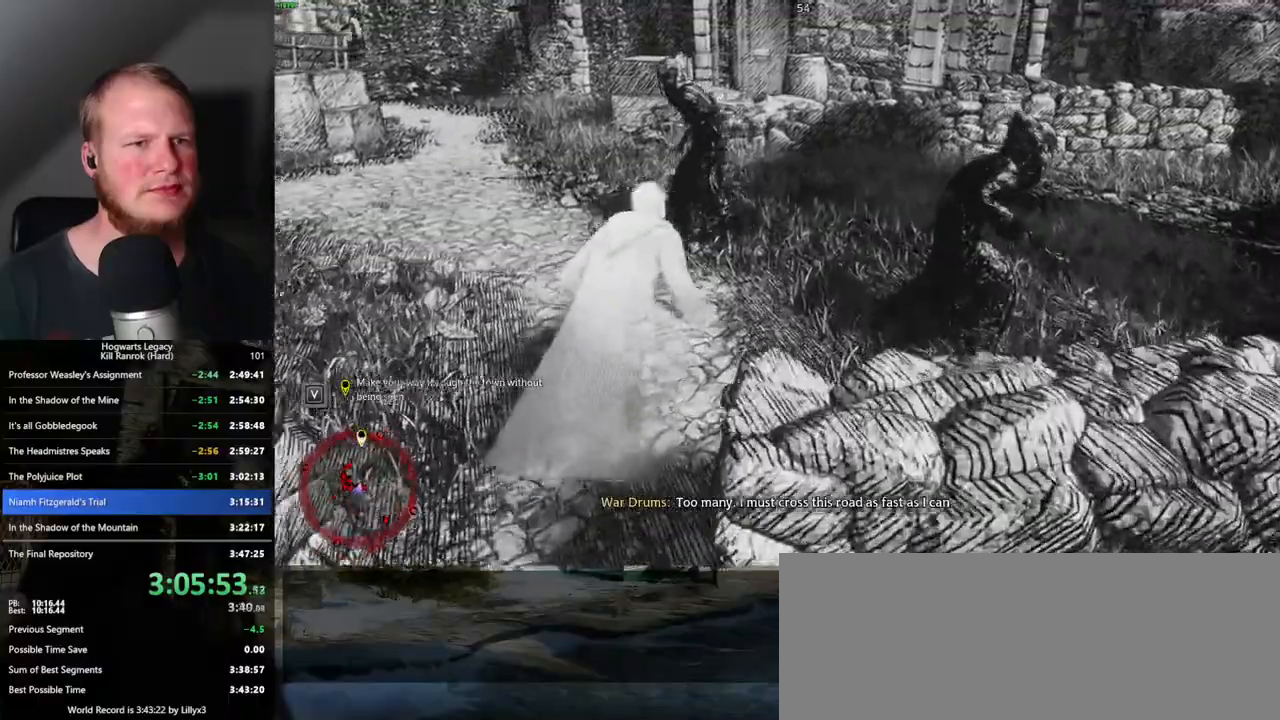
{"keys": ["w"], "mouse": [], "events": [[83, "d", "up"]]}